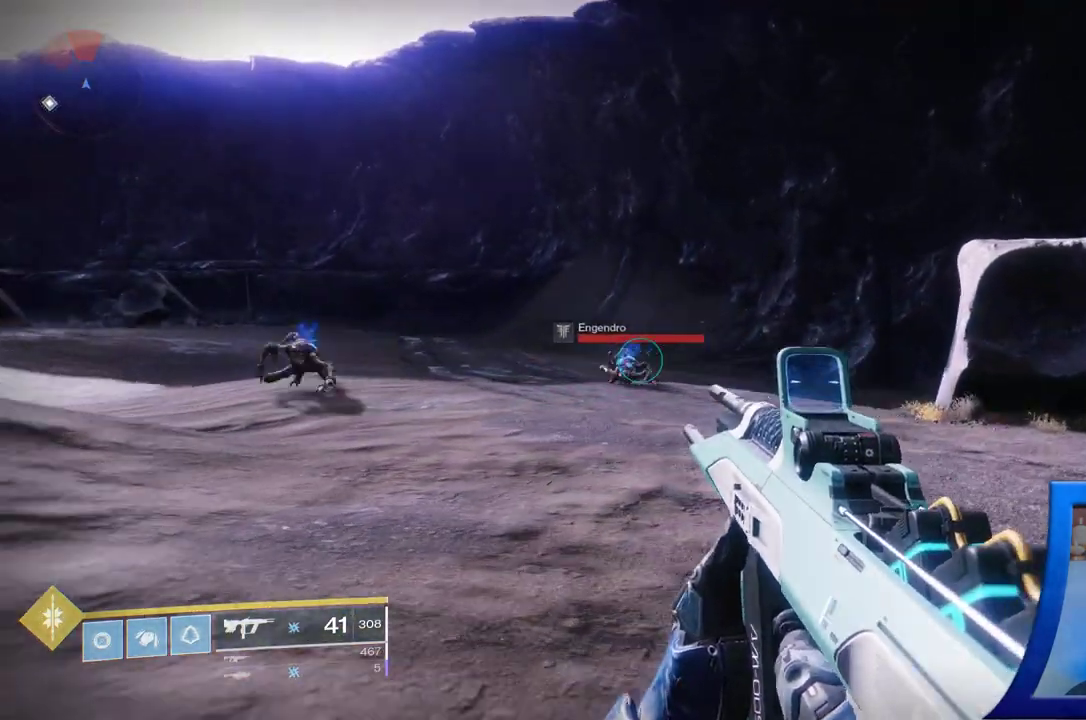
Gameplay with a controller (Xbox layout); each line is a JSON object with the inputs held at the frame after it. "events" lists button and stick changes between this image and that frame as [ms after this image, input, new state], when the widget could be followed in between. Not read: L2.
{"buttons": [], "left_stick": "down", "right_stick": "center", "events": [[17, "L1", "down"], [50, "Y", "up"], [67, "L1", "up"], [200, "left_stick", "down-right"], [200, "right_stick", "left"], [300, "left_stick", "down"], [467, "right_stick", "center"]]}
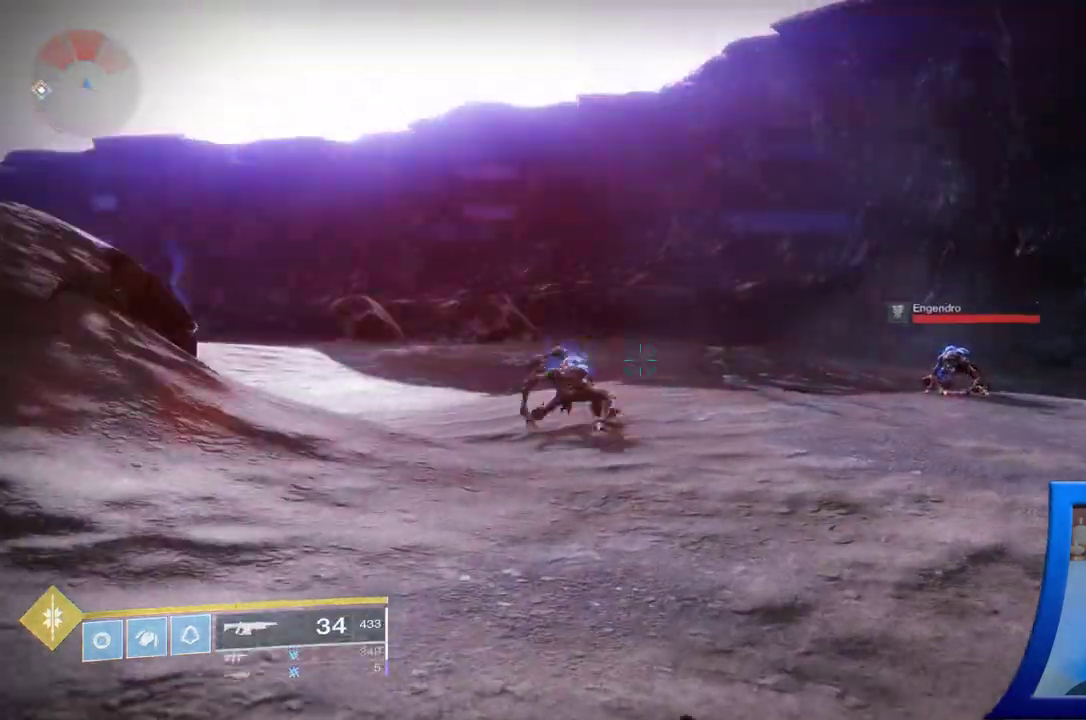
{"buttons": [], "left_stick": "down", "right_stick": "down", "events": [[67, "right_stick", "left"], [217, "right_stick", "center"], [383, "right_stick", "down"]]}
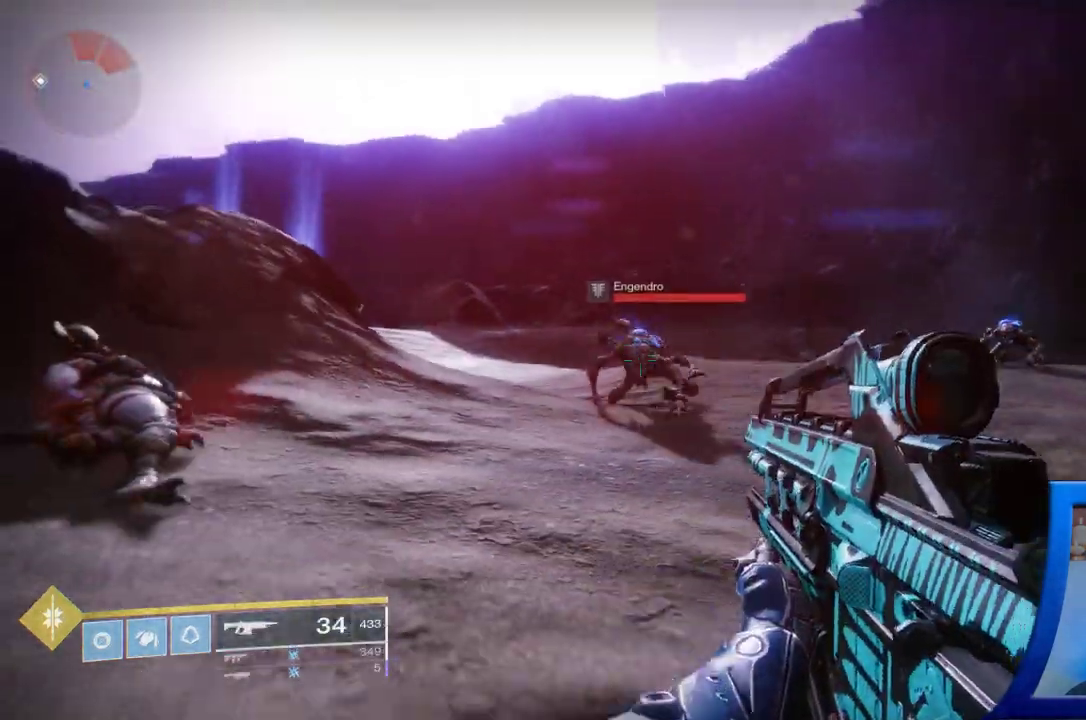
{"buttons": [], "left_stick": "down", "right_stick": "center", "events": [[17, "right_stick", "center"], [383, "right_stick", "down-left"], [433, "right_stick", "center"]]}
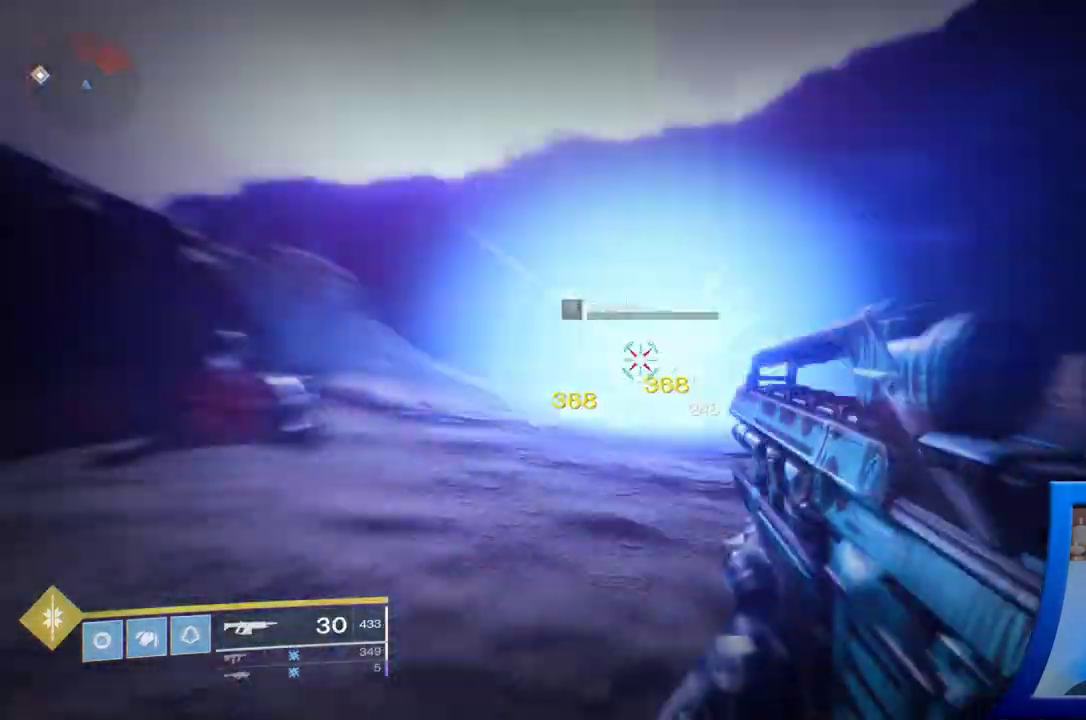
{"buttons": [], "left_stick": "right", "right_stick": "up", "events": [[200, "left_stick", "down-right"], [333, "left_stick", "right"], [333, "right_stick", "right"], [467, "right_stick", "up"]]}
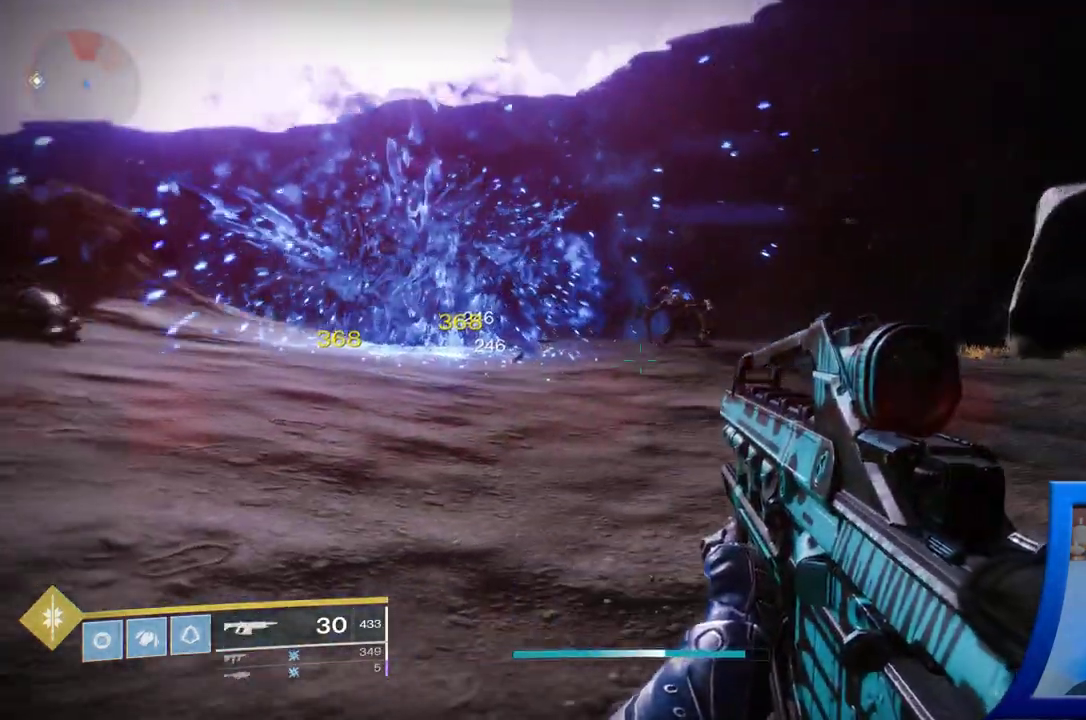
{"buttons": ["R2"], "left_stick": "up-right", "right_stick": "center", "events": [[50, "right_stick", "center"], [167, "left_stick", "up-right"], [300, "right_stick", "up-left"], [317, "R2", "down"], [433, "right_stick", "center"]]}
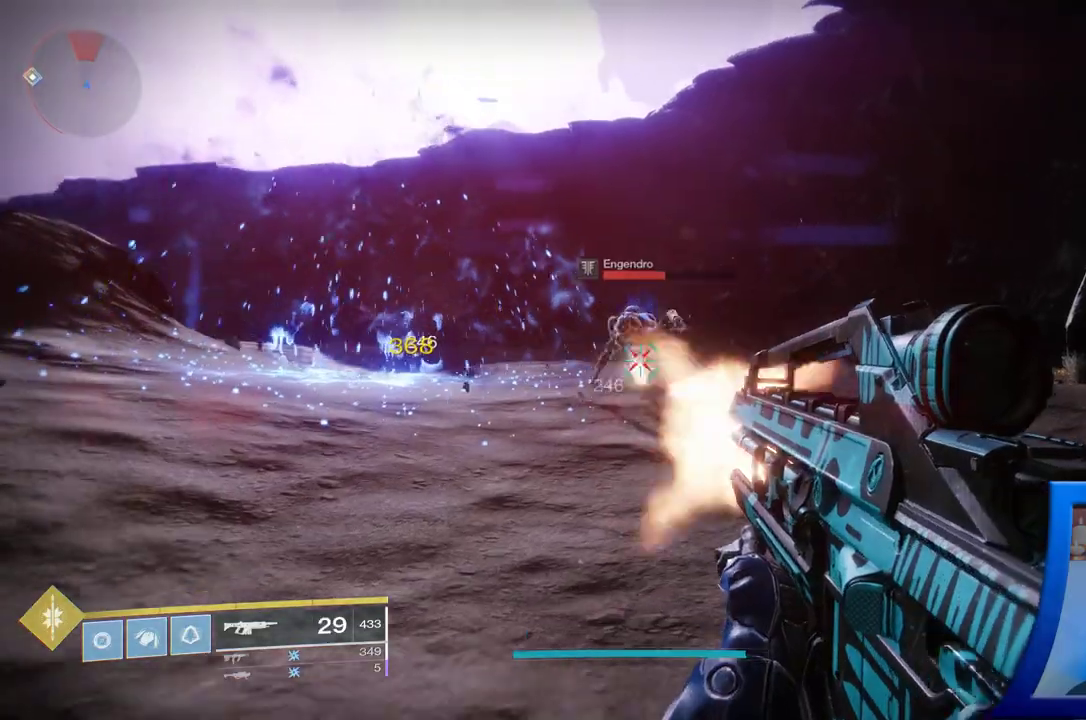
{"buttons": [], "left_stick": "down", "right_stick": "left", "events": [[117, "right_stick", "left"], [183, "left_stick", "down-right"], [300, "left_stick", "down"], [400, "R2", "up"]]}
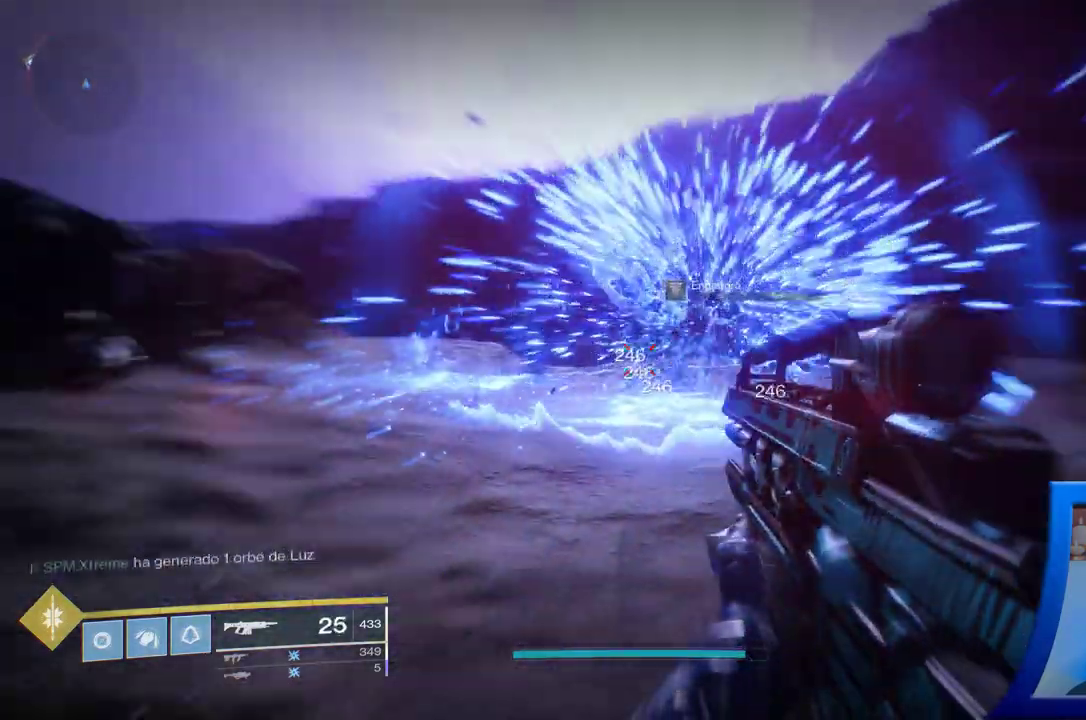
{"buttons": [], "left_stick": "down-left", "right_stick": "down-left"}
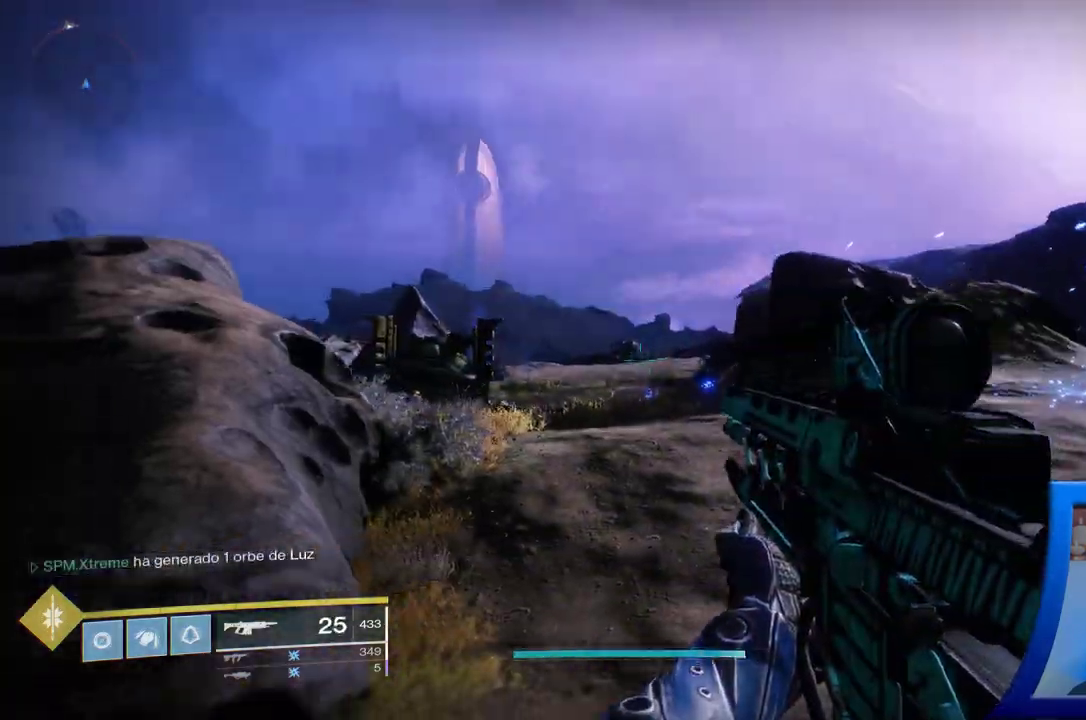
{"buttons": [], "left_stick": "down-left", "right_stick": "left", "events": [[100, "right_stick", "center"], [150, "left_stick", "up-left"], [233, "left_stick", "up-right"], [250, "right_stick", "left"], [333, "left_stick", "down-right"], [467, "left_stick", "down-left"]]}
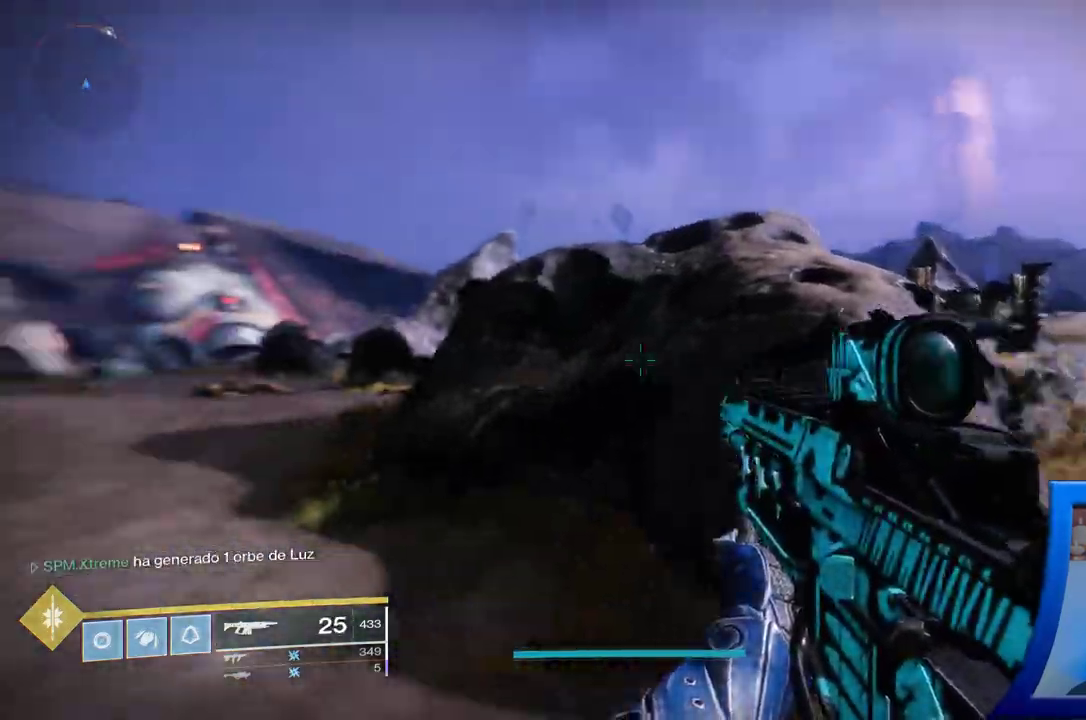
{"buttons": [], "left_stick": "up-left", "right_stick": "down-right", "events": [[67, "left_stick", "left"], [200, "left_stick", "up-left"], [200, "right_stick", "center"], [417, "right_stick", "down-right"]]}
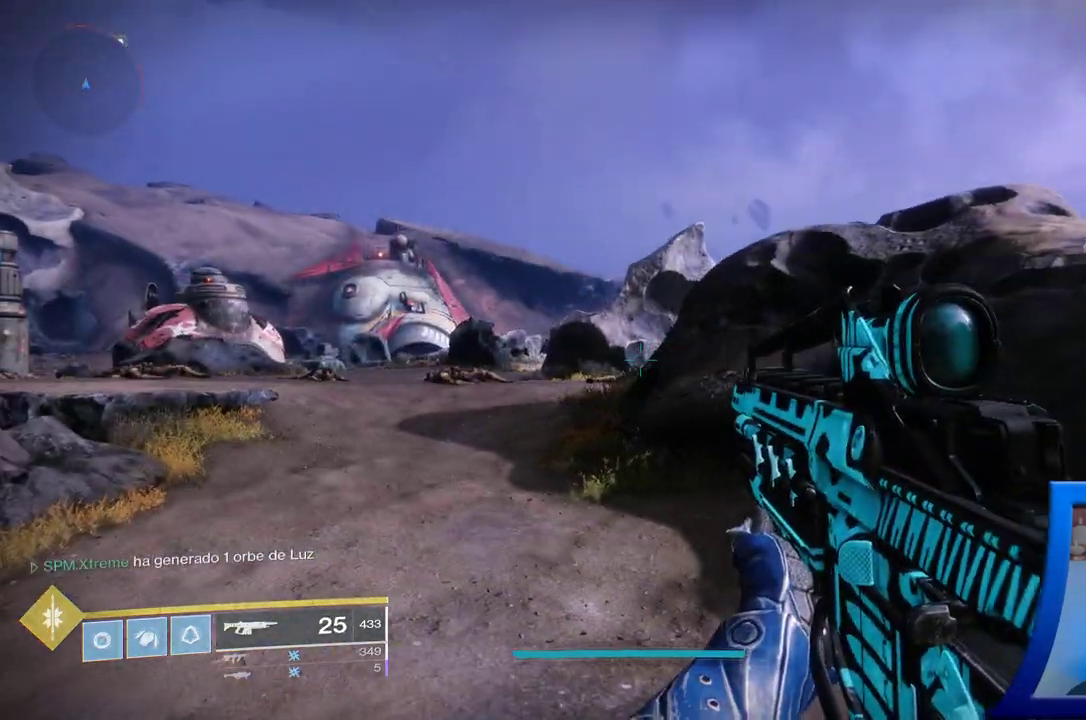
{"buttons": ["A"], "left_stick": "up", "right_stick": "center", "events": [[200, "right_stick", "right"], [317, "right_stick", "center"], [383, "A", "down"], [500, "left_stick", "up"]]}
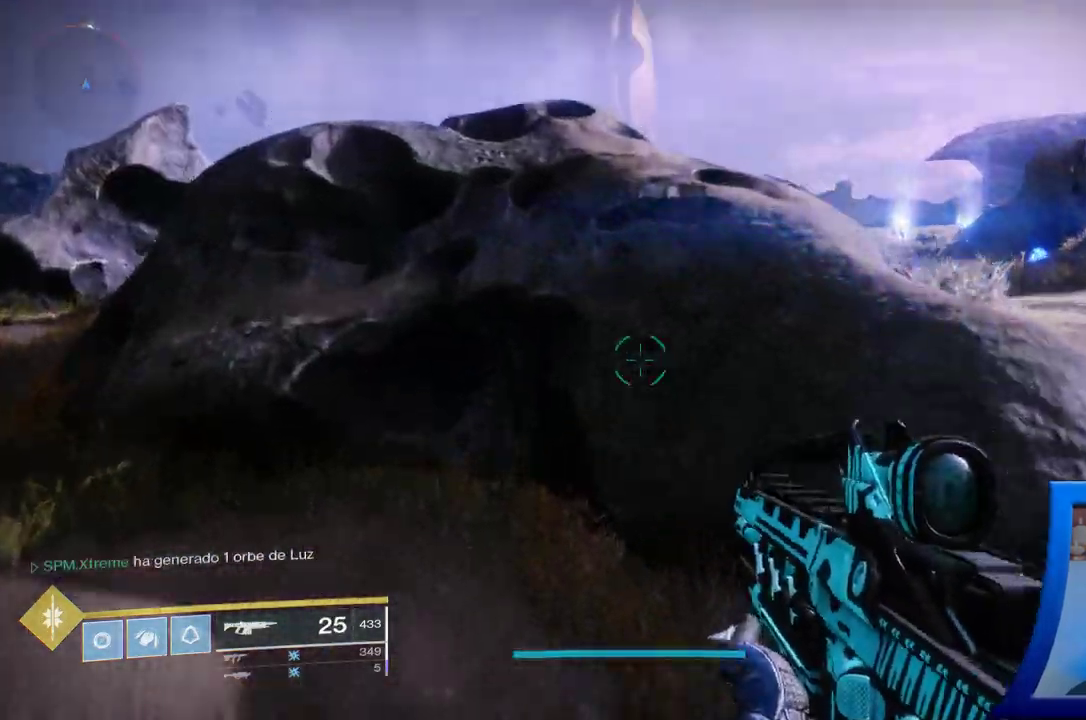
{"buttons": [], "left_stick": "up", "right_stick": "right", "events": [[33, "A", "up"], [100, "A", "down"], [250, "A", "up"], [383, "right_stick", "right"]]}
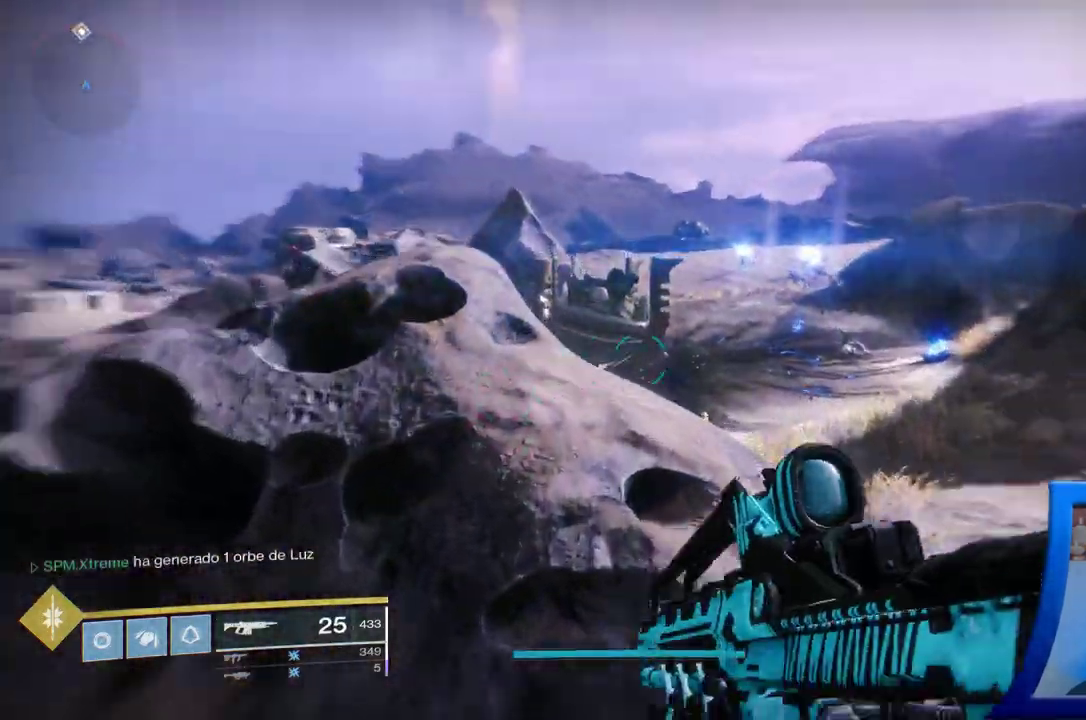
{"buttons": [], "left_stick": "up-left", "right_stick": "center", "events": [[17, "left_stick", "up-left"], [50, "right_stick", "up"], [133, "right_stick", "center"], [217, "right_stick", "up"], [367, "right_stick", "center"]]}
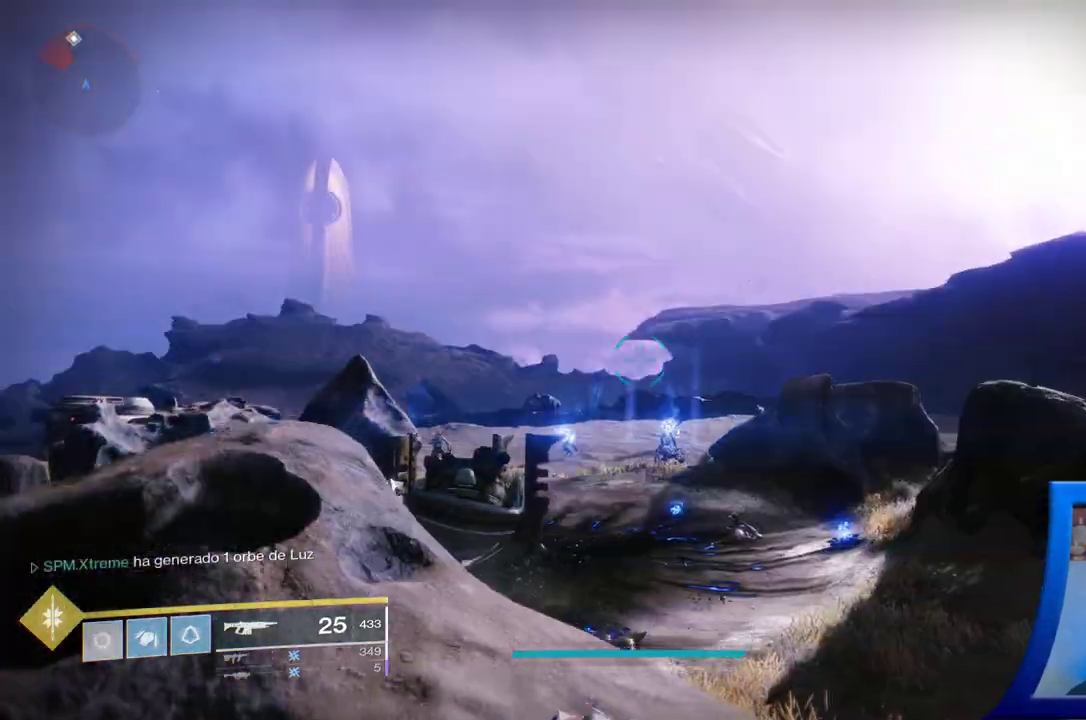
{"buttons": [], "left_stick": "right", "right_stick": "down-right", "events": [[233, "left_stick", "center"], [333, "right_stick", "down-right"], [450, "left_stick", "right"]]}
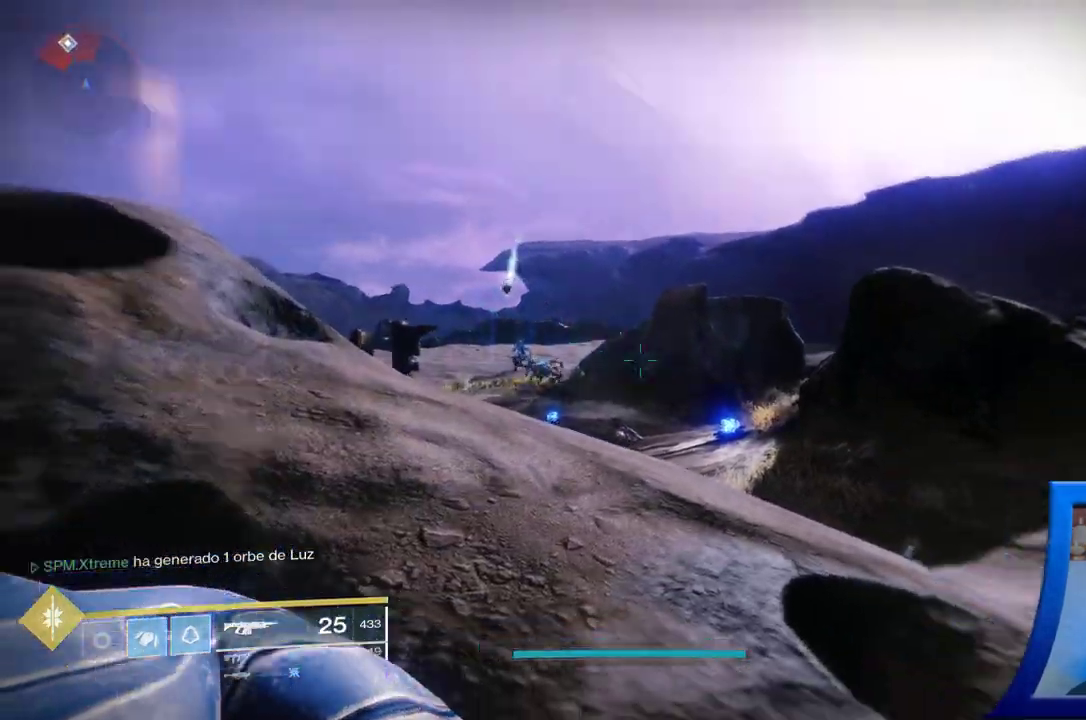
{"buttons": [], "left_stick": "up-right", "right_stick": "center", "events": [[83, "right_stick", "right"], [233, "left_stick", "up-right"], [367, "right_stick", "center"]]}
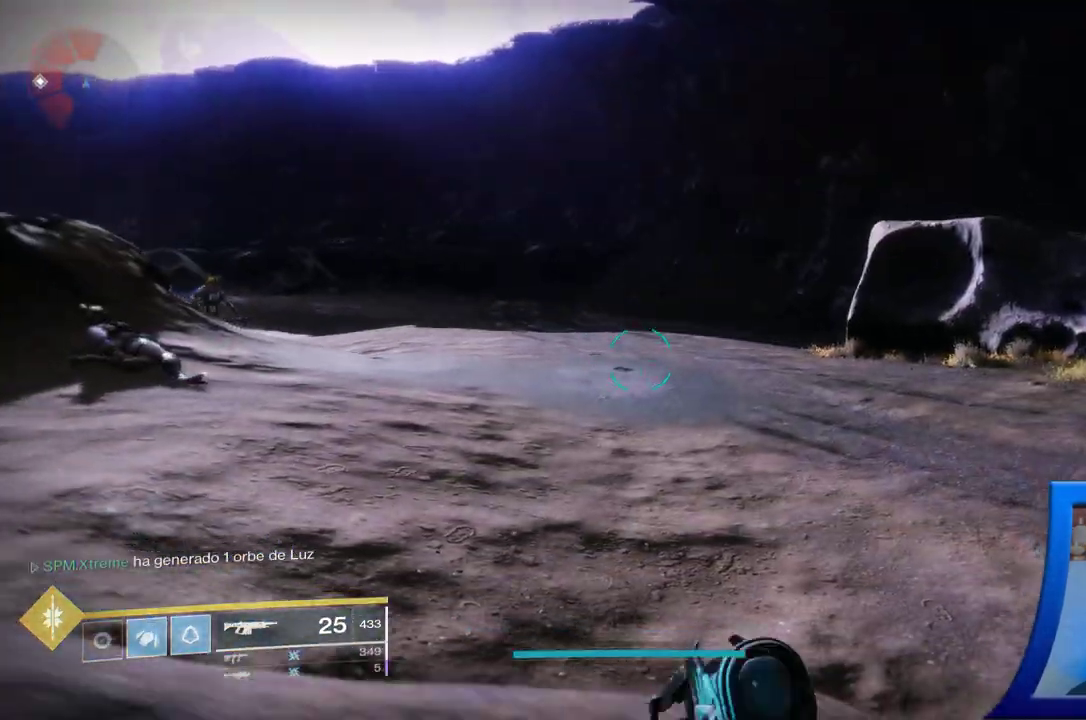
{"buttons": [], "left_stick": "up-right", "right_stick": "center", "events": [[100, "right_stick", "left"], [483, "right_stick", "center"]]}
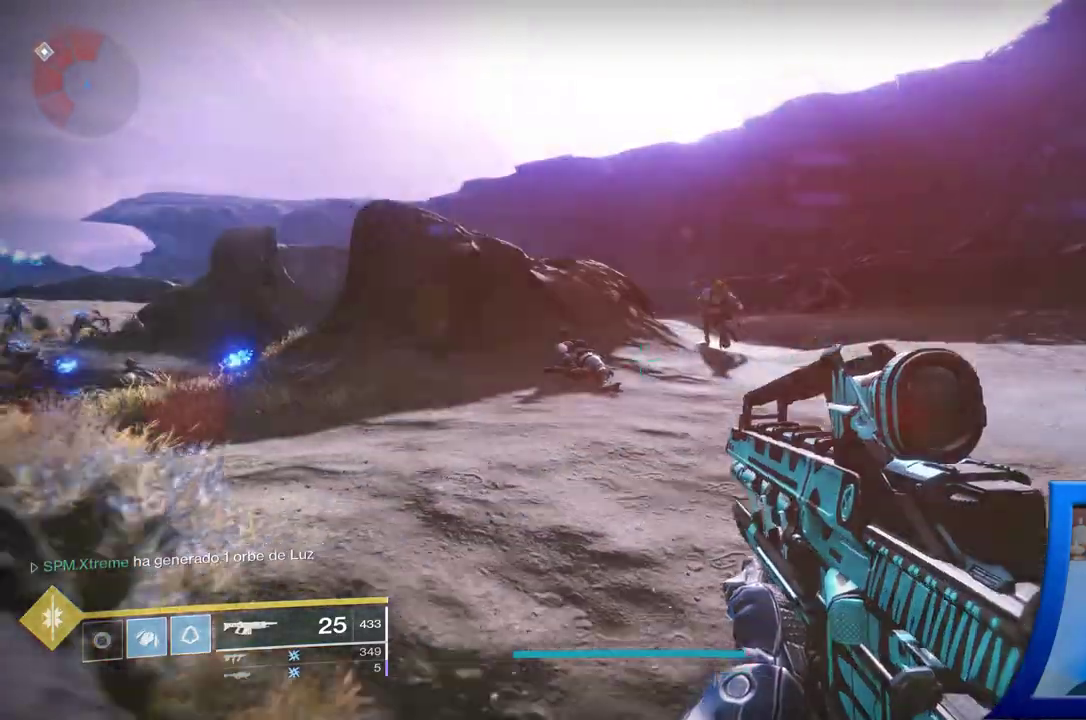
{"buttons": ["R2"], "left_stick": "up-right", "right_stick": "up-right", "events": [[83, "right_stick", "up"], [183, "R2", "down"], [217, "right_stick", "center"], [400, "right_stick", "up-right"]]}
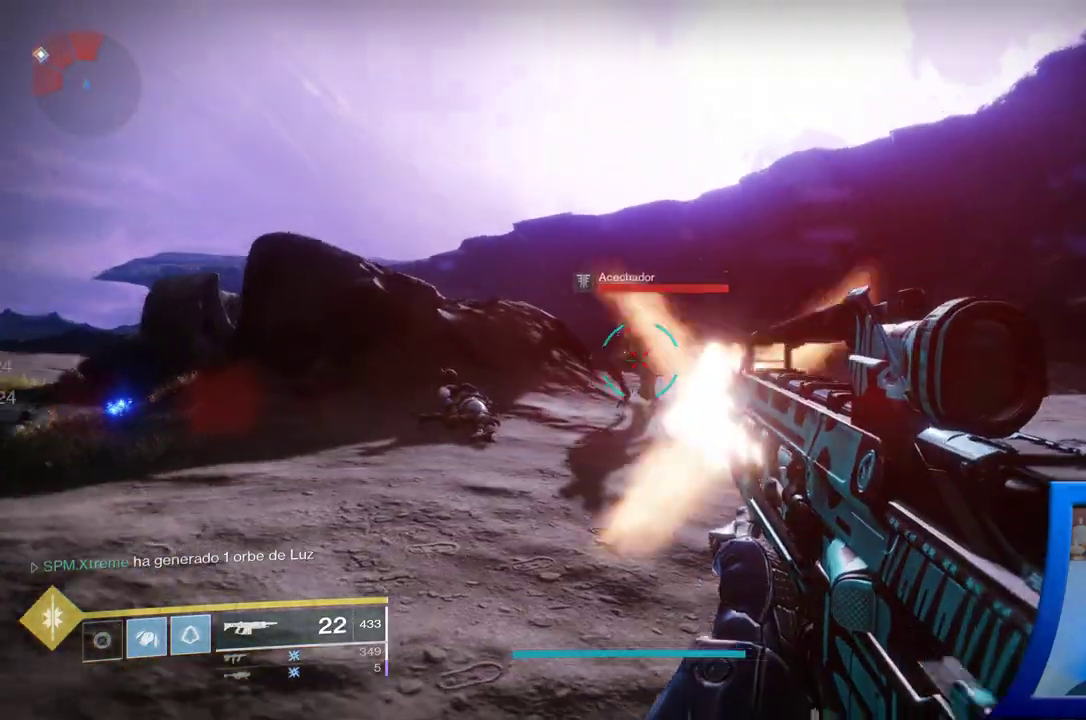
{"buttons": ["R2"], "left_stick": "up", "right_stick": "center", "events": [[17, "right_stick", "center"], [150, "left_stick", "up"], [200, "right_stick", "down-left"], [367, "R1", "down"], [417, "R1", "up"], [483, "right_stick", "center"]]}
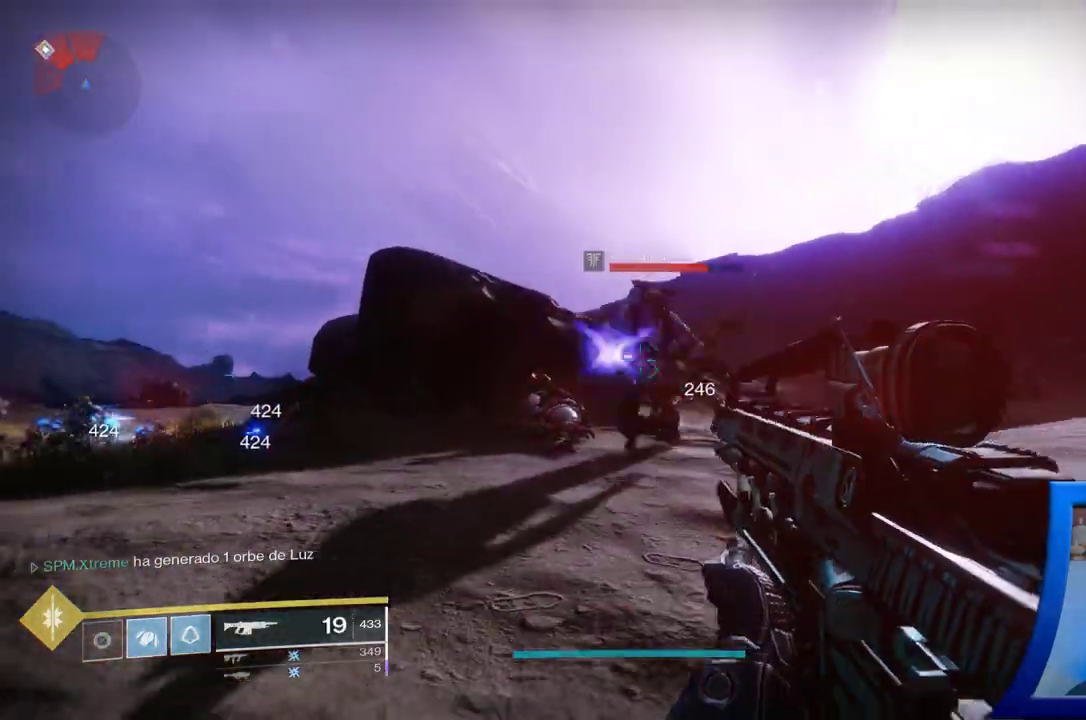
{"buttons": ["R2"], "left_stick": "down-left", "right_stick": "down-left", "events": [[217, "right_stick", "down-left"], [317, "left_stick", "left"], [367, "left_stick", "down-left"]]}
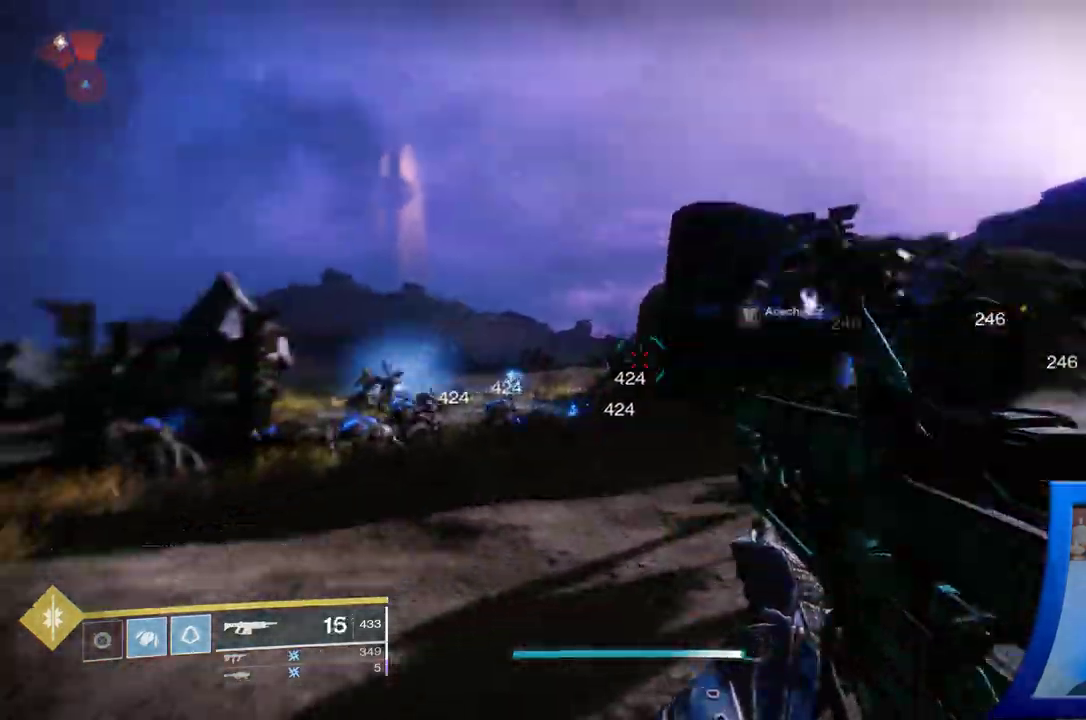
{"buttons": [], "left_stick": "down", "right_stick": "center", "events": [[33, "left_stick", "down"], [83, "R2", "up"], [83, "right_stick", "center"], [367, "right_stick", "up-right"], [483, "right_stick", "center"]]}
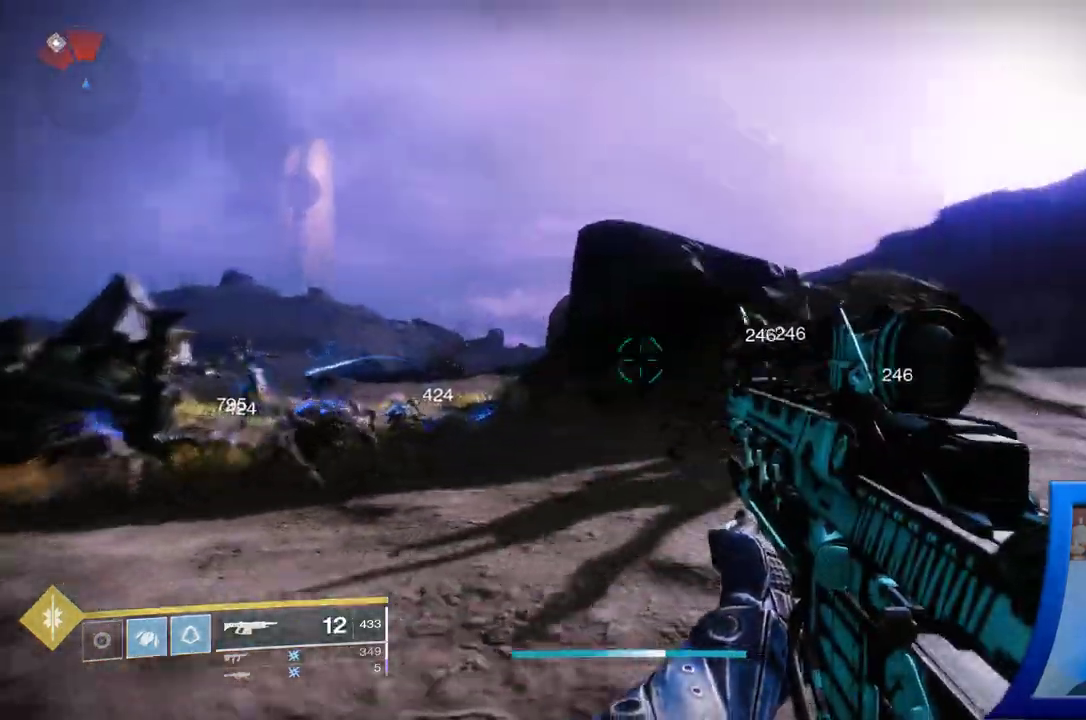
{"buttons": [], "left_stick": "down-left", "right_stick": "down", "events": [[100, "right_stick", "left"], [217, "left_stick", "down-left"], [283, "right_stick", "center"], [400, "R2", "down"], [450, "right_stick", "down"], [500, "R2", "up"]]}
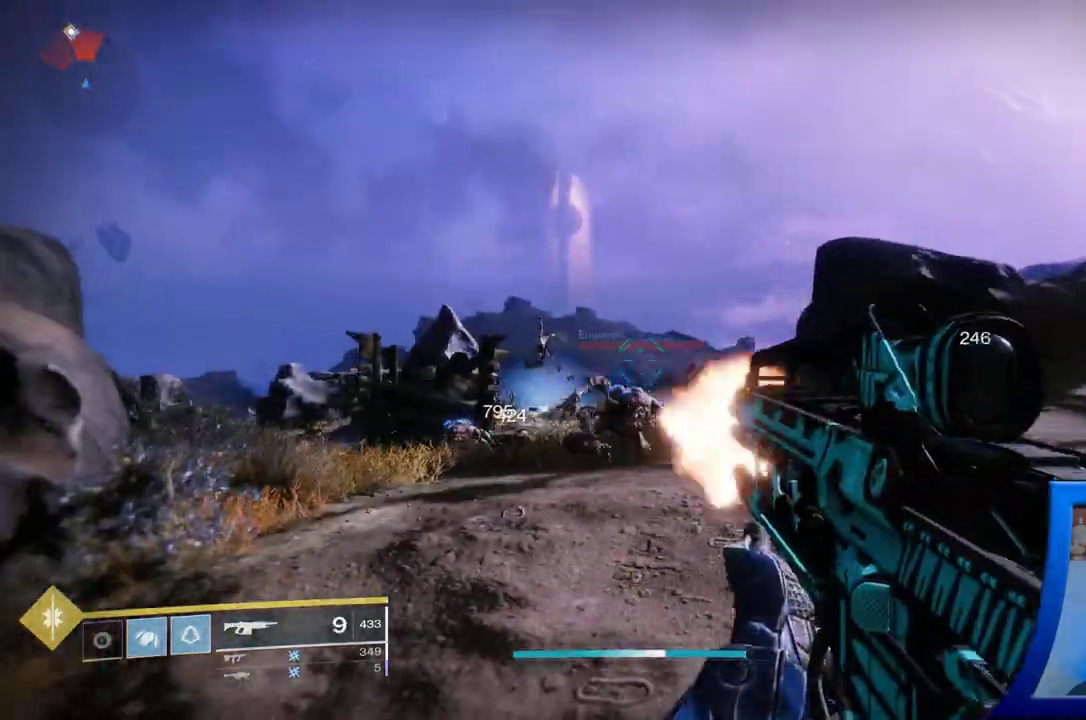
{"buttons": ["R2"], "left_stick": "down-left", "right_stick": "down", "events": [[33, "R2", "down"], [67, "R2", "up"], [167, "right_stick", "center"], [333, "R2", "down"], [333, "right_stick", "down-right"], [383, "right_stick", "down"]]}
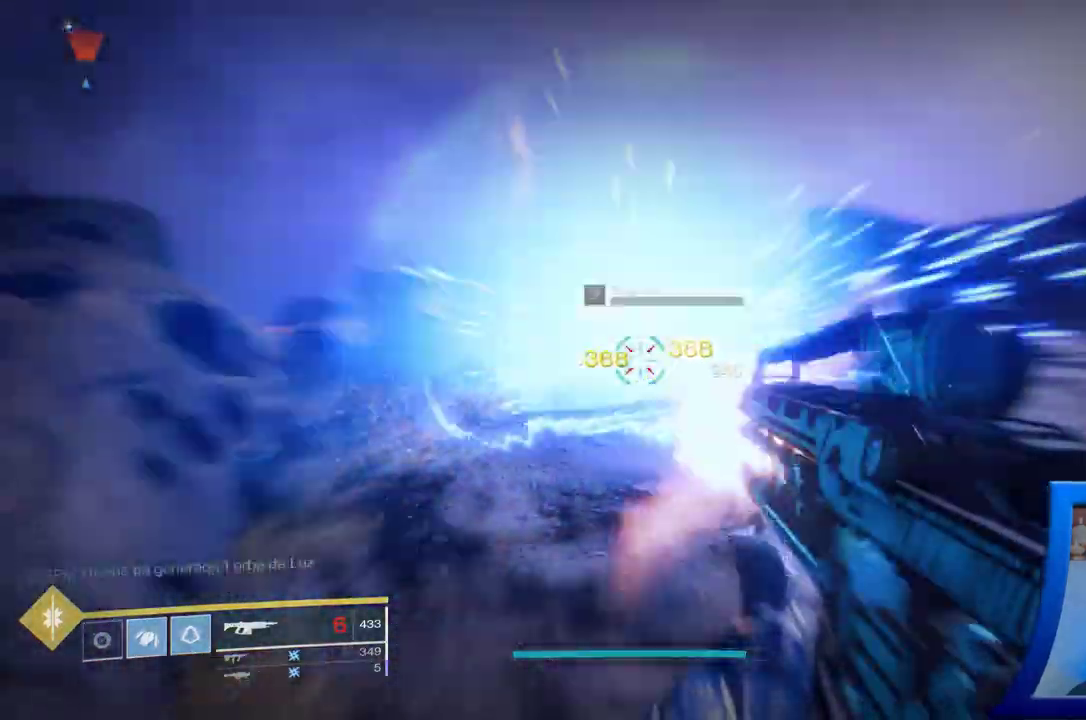
{"buttons": [], "left_stick": "up-right", "right_stick": "center", "events": [[33, "right_stick", "center"], [50, "R2", "up"], [133, "R2", "down"], [217, "R2", "up"], [267, "left_stick", "down-right"], [433, "left_stick", "up-right"]]}
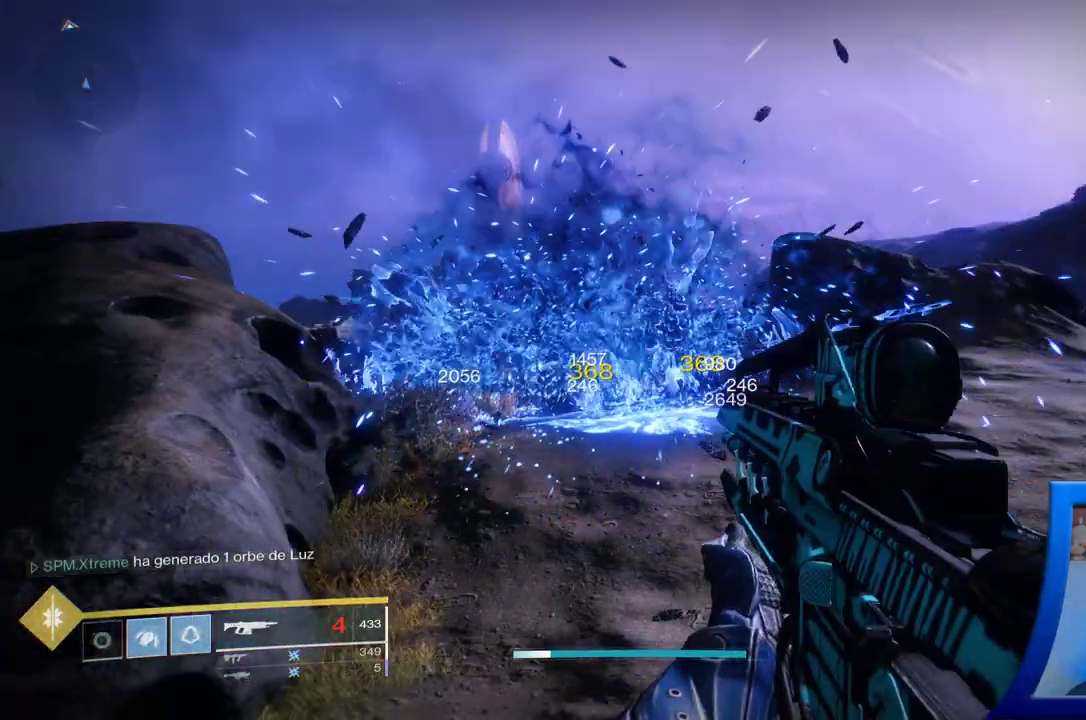
{"buttons": [], "left_stick": "up-right", "right_stick": "center", "events": [[300, "right_stick", "left"], [483, "right_stick", "center"]]}
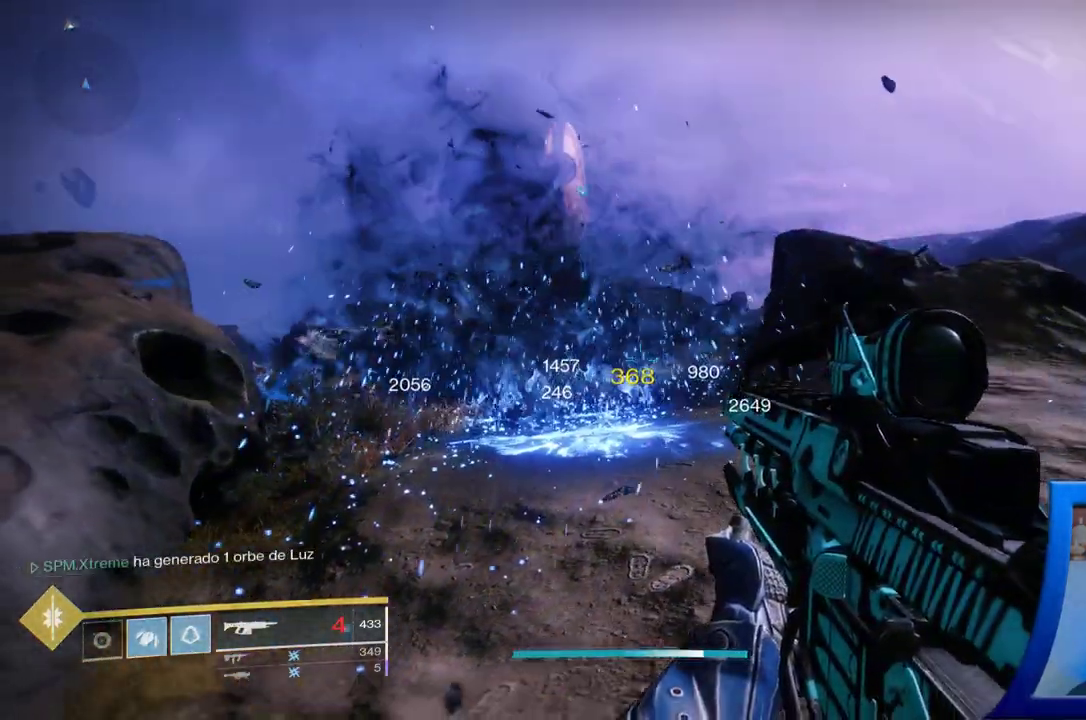
{"buttons": [], "left_stick": "up-right", "right_stick": "center", "events": [[183, "right_stick", "left"], [367, "right_stick", "center"]]}
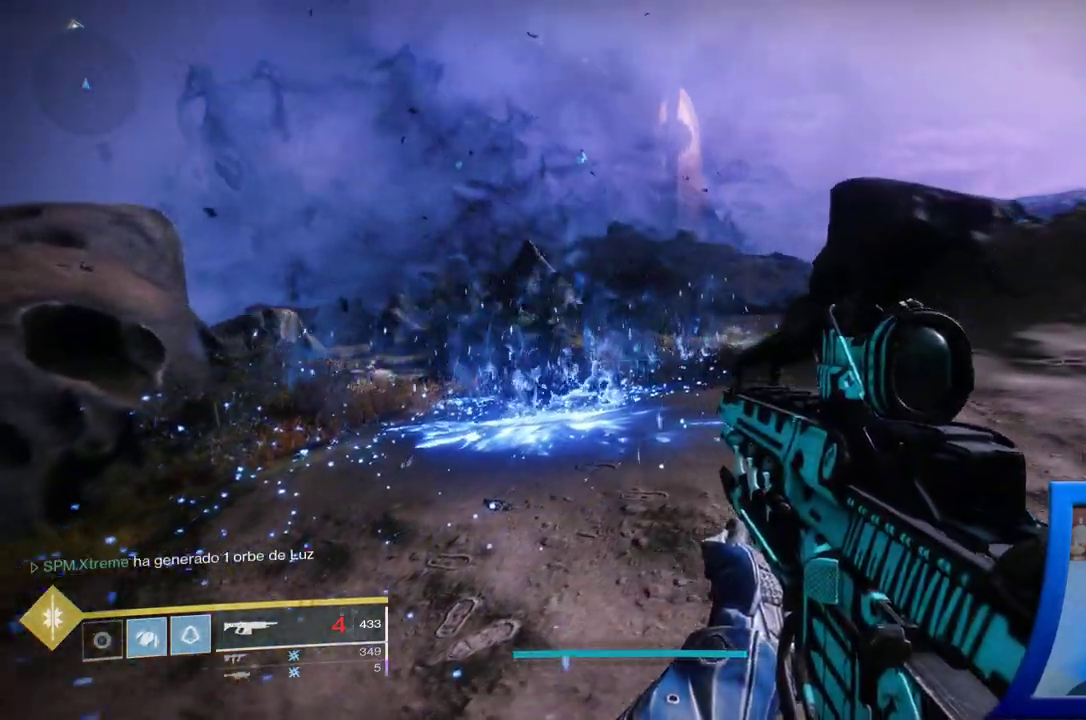
{"buttons": [], "left_stick": "up-right", "right_stick": "center", "events": []}
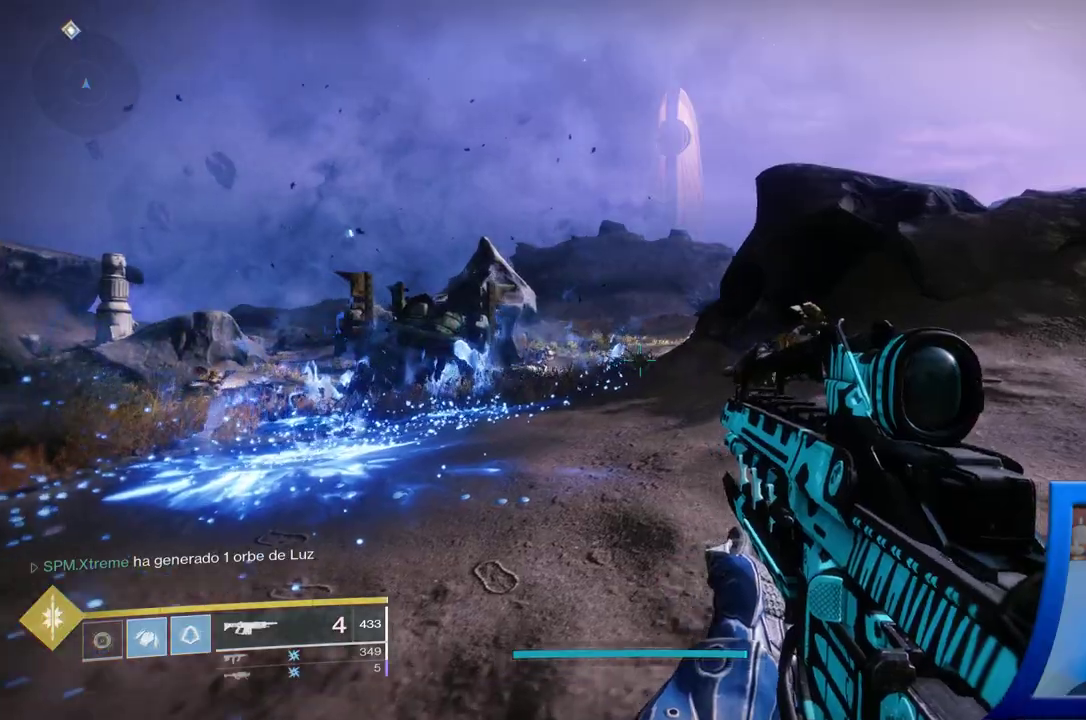
{"buttons": ["X"], "left_stick": "up-right", "right_stick": "center", "events": [[500, "X", "down"]]}
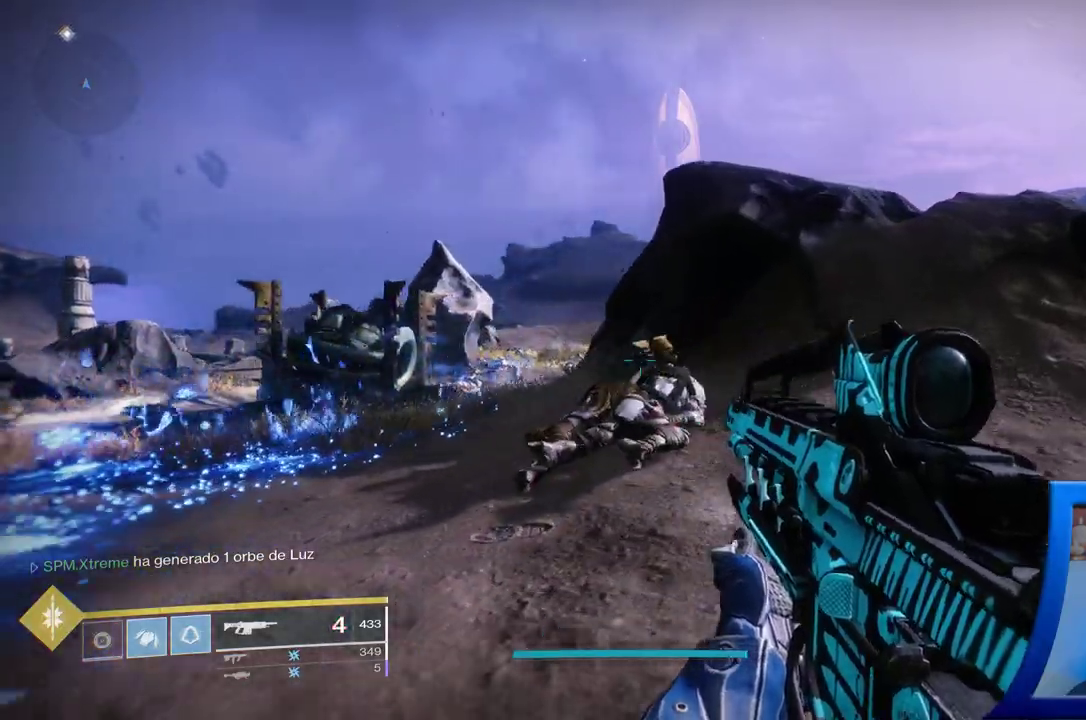
{"buttons": [], "left_stick": "up", "right_stick": "center", "events": [[100, "X", "up"], [233, "right_stick", "down-right"], [350, "left_stick", "up"], [417, "right_stick", "center"], [433, "START", "down"], [450, "START", "up"]]}
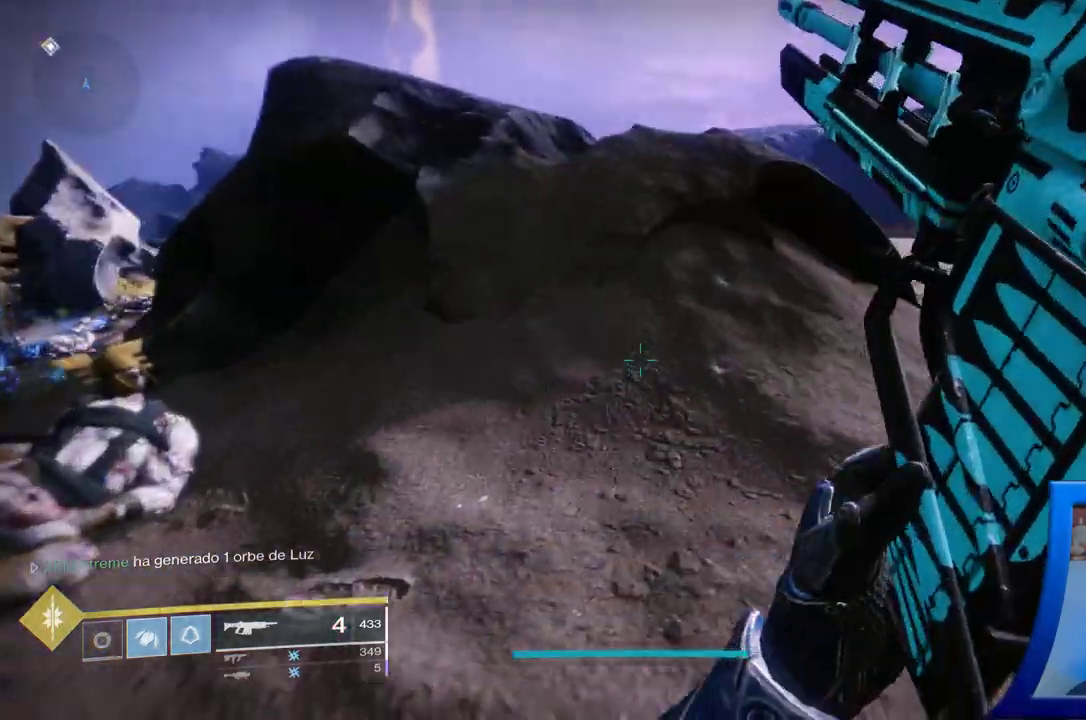
{"buttons": ["A"], "left_stick": "up-left", "right_stick": "center", "events": [[67, "left_stick", "up-left"], [100, "A", "down"], [233, "A", "up"], [400, "A", "down"], [450, "Y", "down"], [467, "Y", "up"]]}